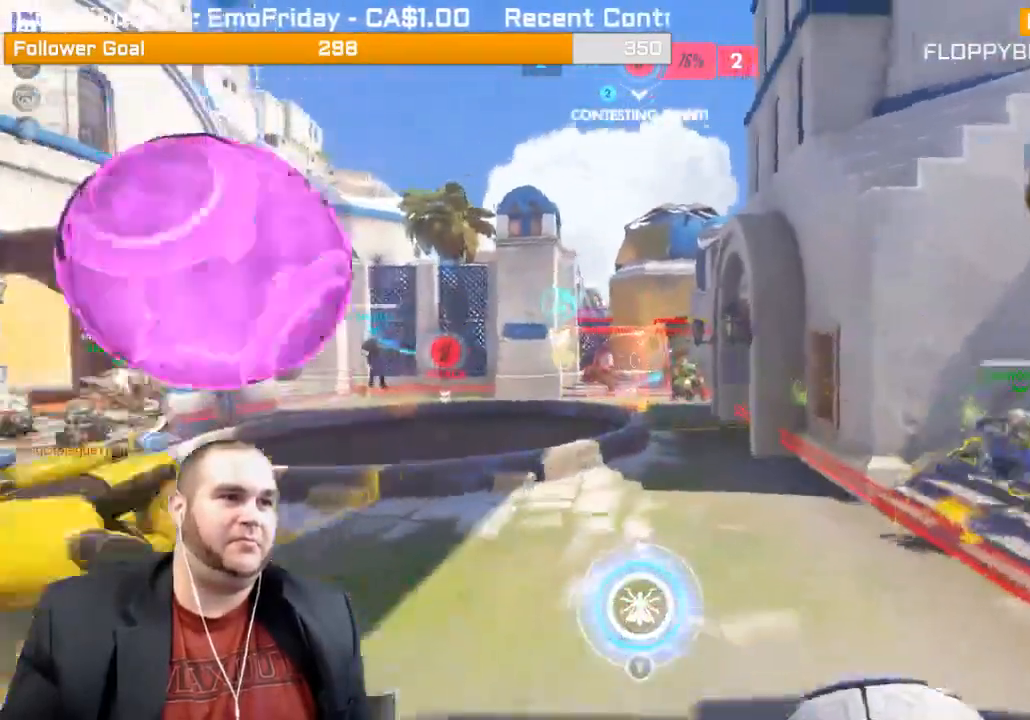
Gameplay with a controller (PlayStation layout); each line is a JSON object with the inputs held at the frame after it. "events" lists button and stick changes between this image and that frame as [ms after this image, input, new state], when the widget could be followed in between. Not read: L3.
{"buttons": ["R2"], "left_stick": "left", "right_stick": "center", "events": [[67, "L1", "up"], [183, "L1", "down"], [233, "right_stick", "left"], [267, "L1", "up"], [383, "right_stick", "center"], [483, "left_stick", "left"]]}
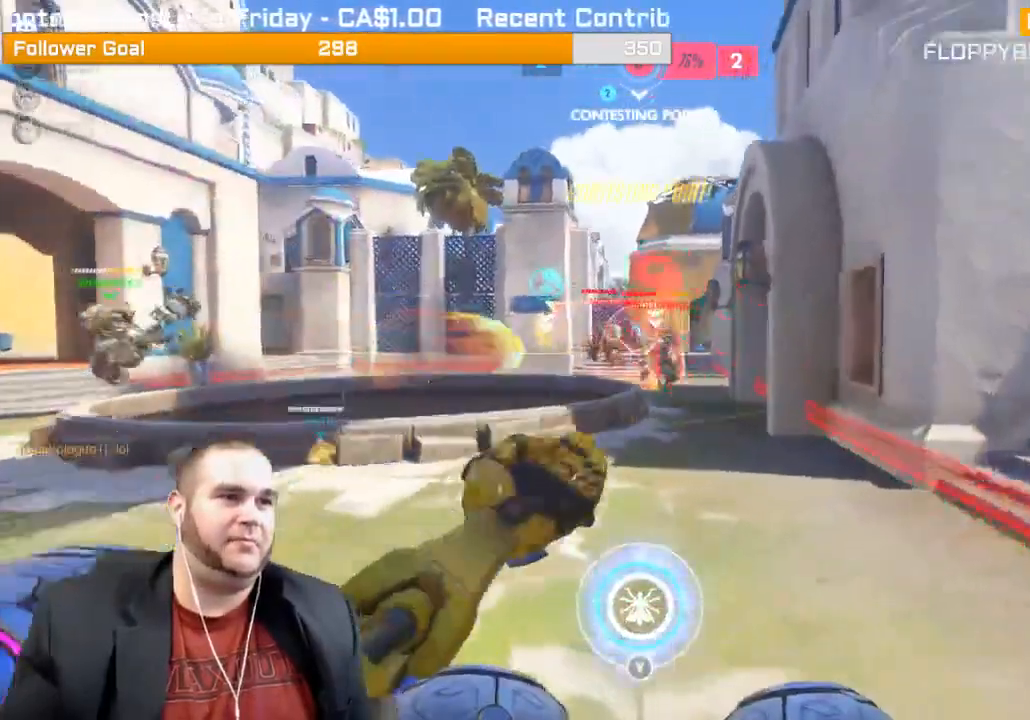
{"buttons": ["R2"], "left_stick": "down", "right_stick": "center", "events": [[33, "left_stick", "down-left"], [83, "right_stick", "left"], [300, "right_stick", "center"], [367, "left_stick", "down"]]}
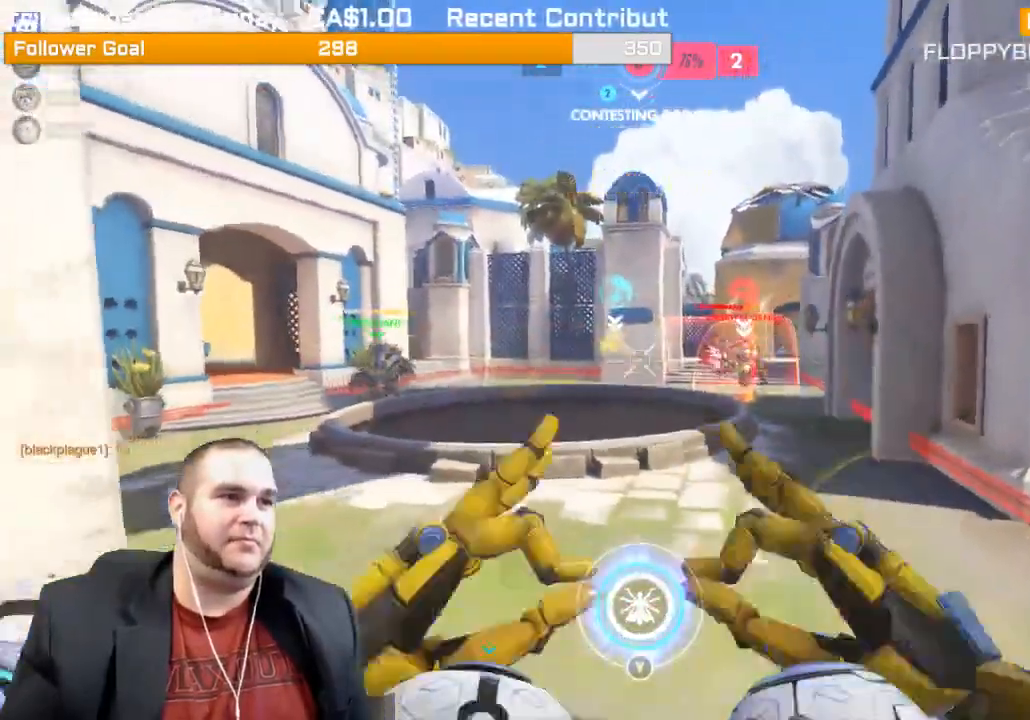
{"buttons": ["R2"], "left_stick": "up-right", "right_stick": "center", "events": [[183, "left_stick", "down-right"], [433, "left_stick", "up-right"]]}
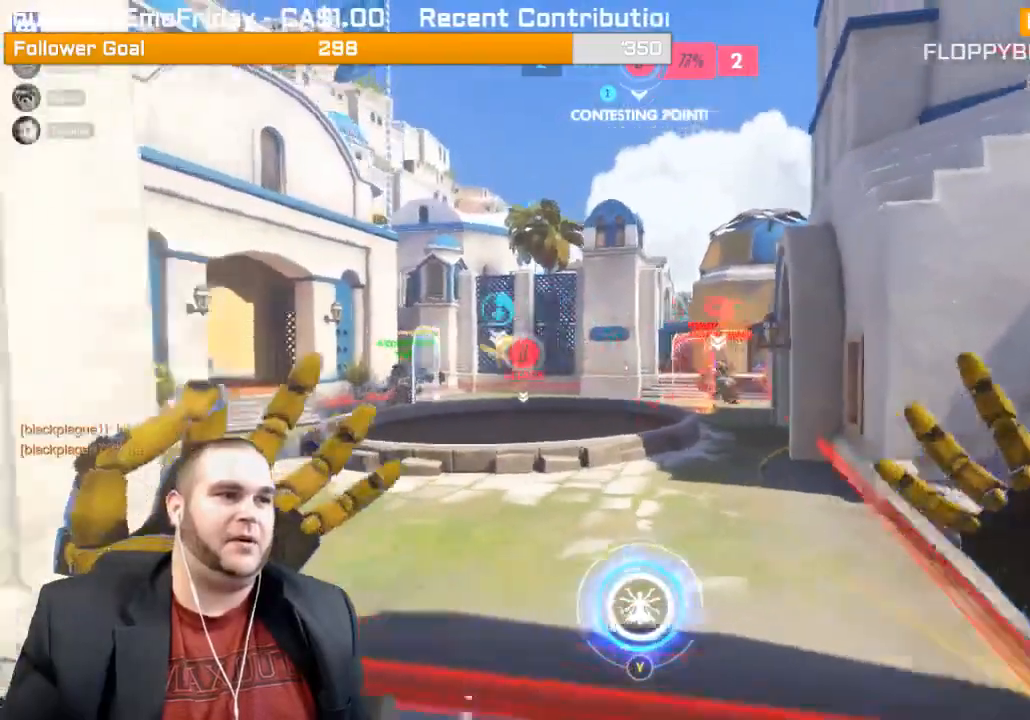
{"buttons": ["R2"], "left_stick": "up", "right_stick": "center", "events": [[33, "left_stick", "up"]]}
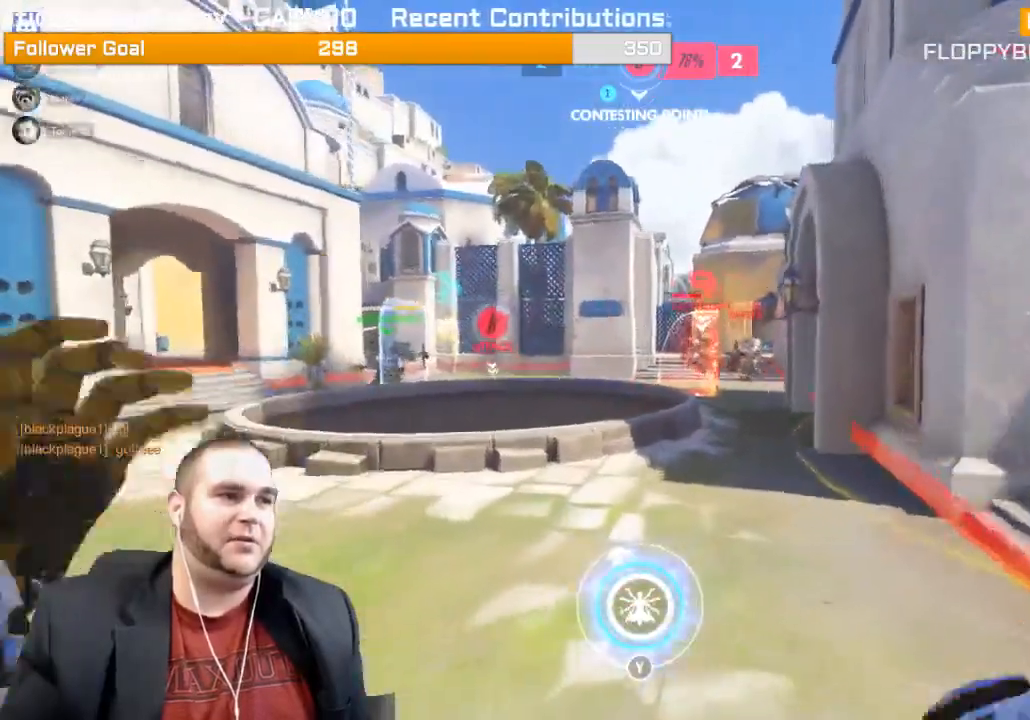
{"buttons": ["R2"], "left_stick": "up-right", "right_stick": "center", "events": [[200, "L1", "down"], [317, "L1", "up"], [333, "left_stick", "up-right"], [400, "L1", "down"], [467, "L1", "up"]]}
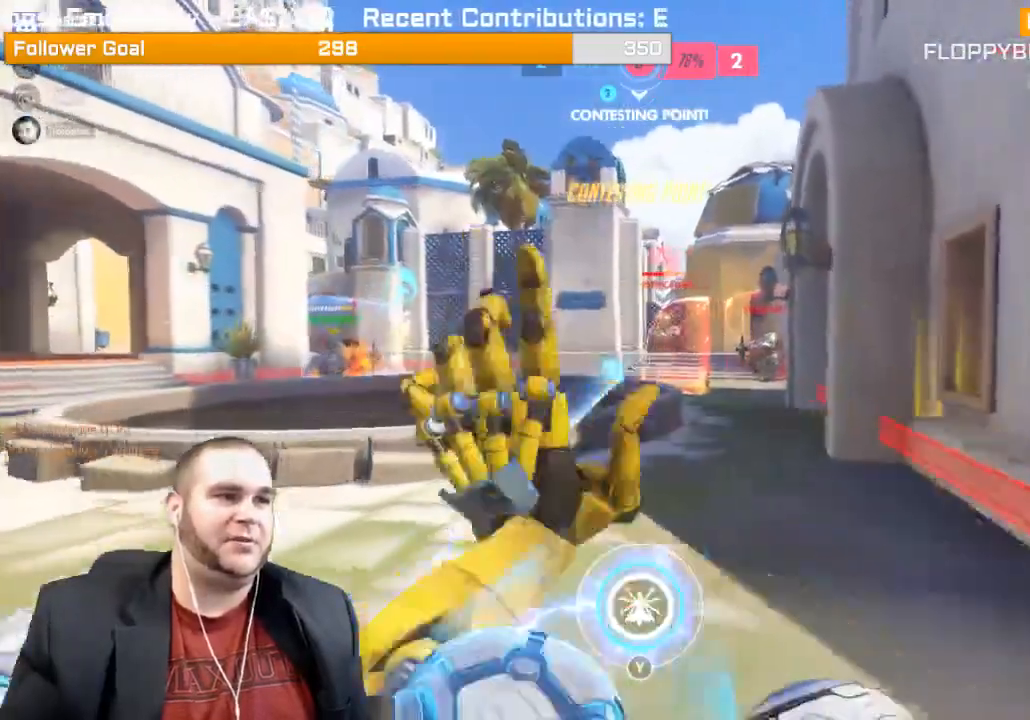
{"buttons": ["L1", "R2"], "left_stick": "down-left", "right_stick": "center", "events": [[33, "L1", "down"], [200, "L1", "up"], [267, "L1", "down"], [367, "left_stick", "up"], [400, "L1", "up"], [500, "L1", "down"], [500, "left_stick", "down-left"]]}
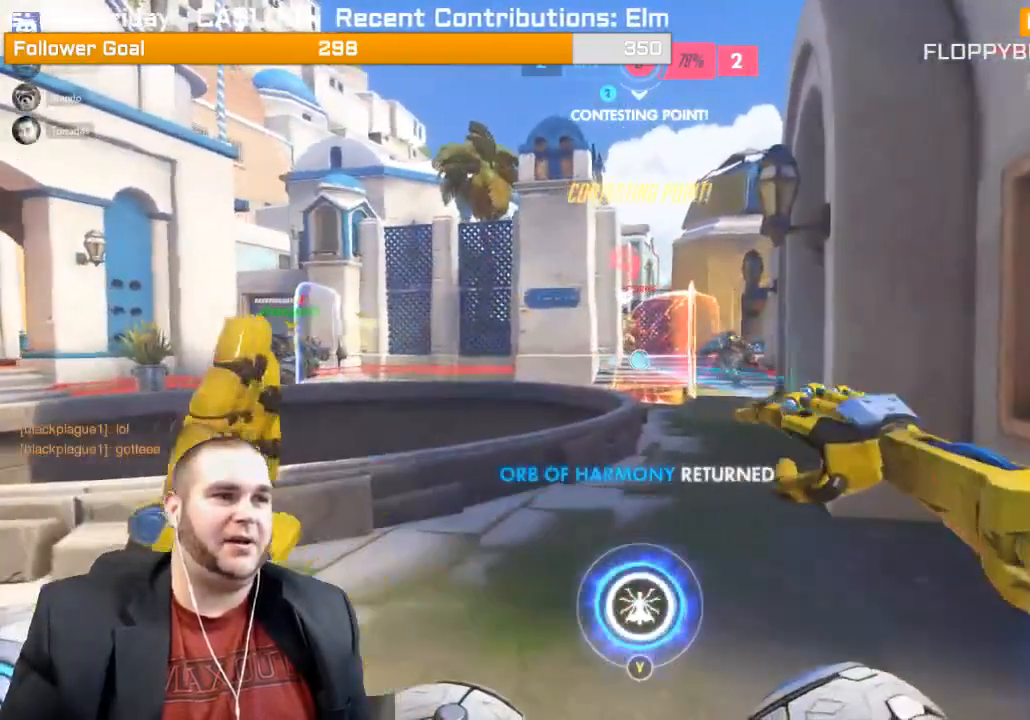
{"buttons": ["L1", "R2"], "left_stick": "down", "right_stick": "center", "events": [[33, "right_stick", "right"], [117, "L1", "up"], [183, "L1", "down"], [183, "left_stick", "down"], [183, "right_stick", "center"], [333, "L1", "up"], [383, "L1", "down"]]}
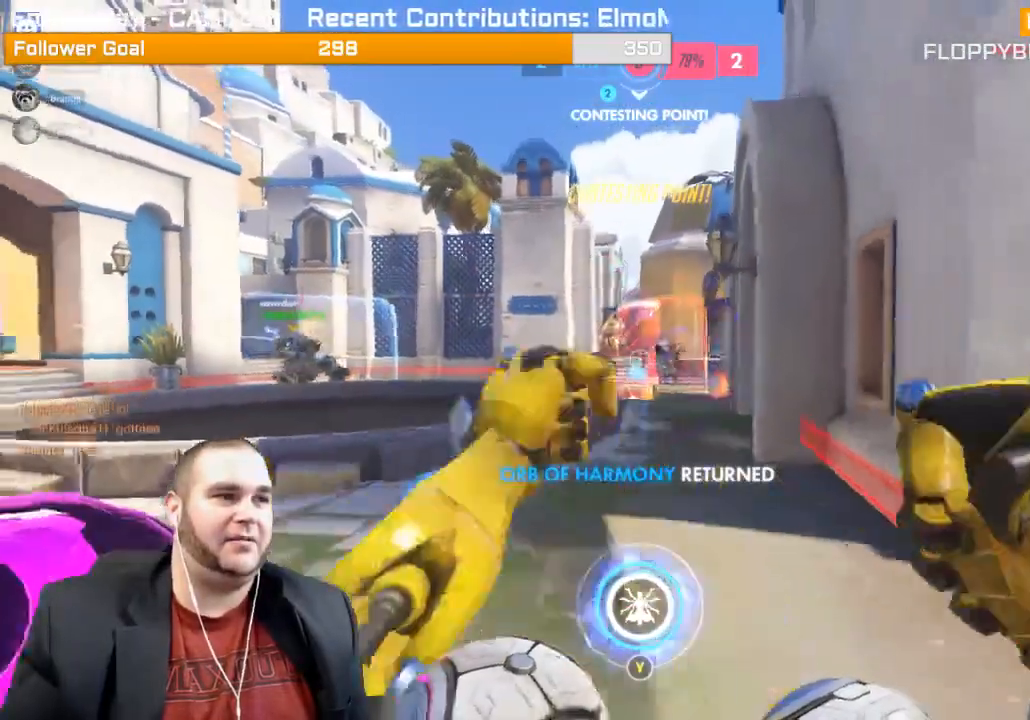
{"buttons": ["R1"], "left_stick": "up", "right_stick": "left", "events": [[33, "L1", "up"], [117, "L1", "down"], [217, "L1", "up"], [250, "right_stick", "left"], [300, "R2", "up"], [300, "left_stick", "left"], [450, "R1", "down"], [467, "left_stick", "up"]]}
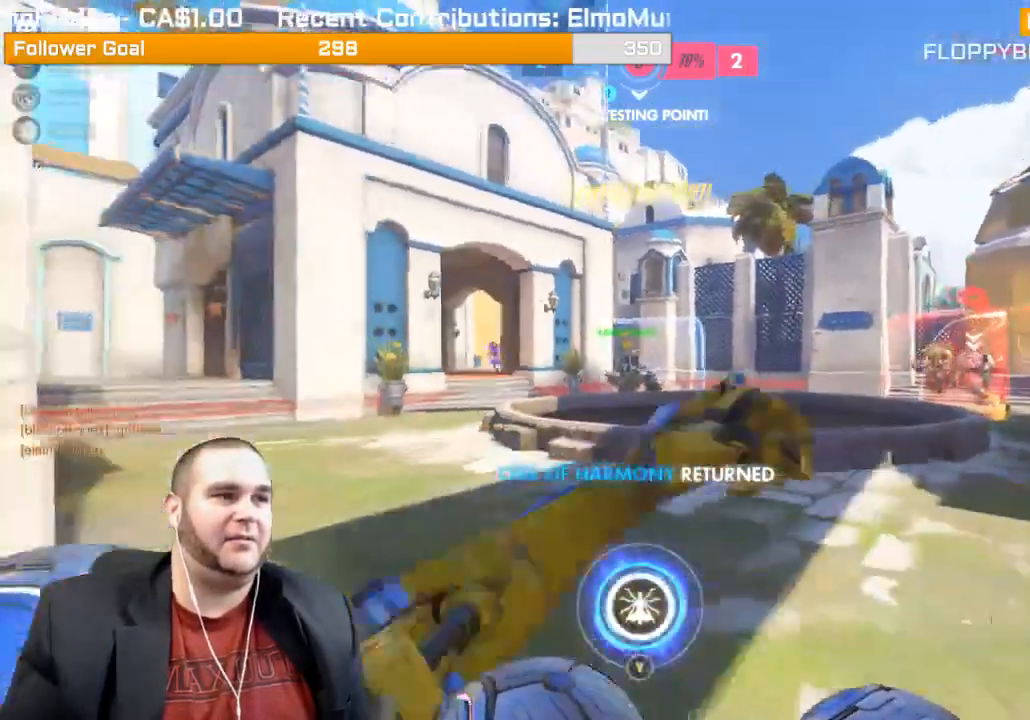
{"buttons": ["L1", "R2"], "left_stick": "down-right", "right_stick": "center", "events": [[17, "R1", "up"], [17, "left_stick", "up-right"], [17, "right_stick", "center"], [67, "R1", "down"], [150, "R1", "up"], [217, "R1", "down"], [283, "R1", "up"], [383, "left_stick", "down-right"], [400, "R2", "down"], [483, "L1", "down"]]}
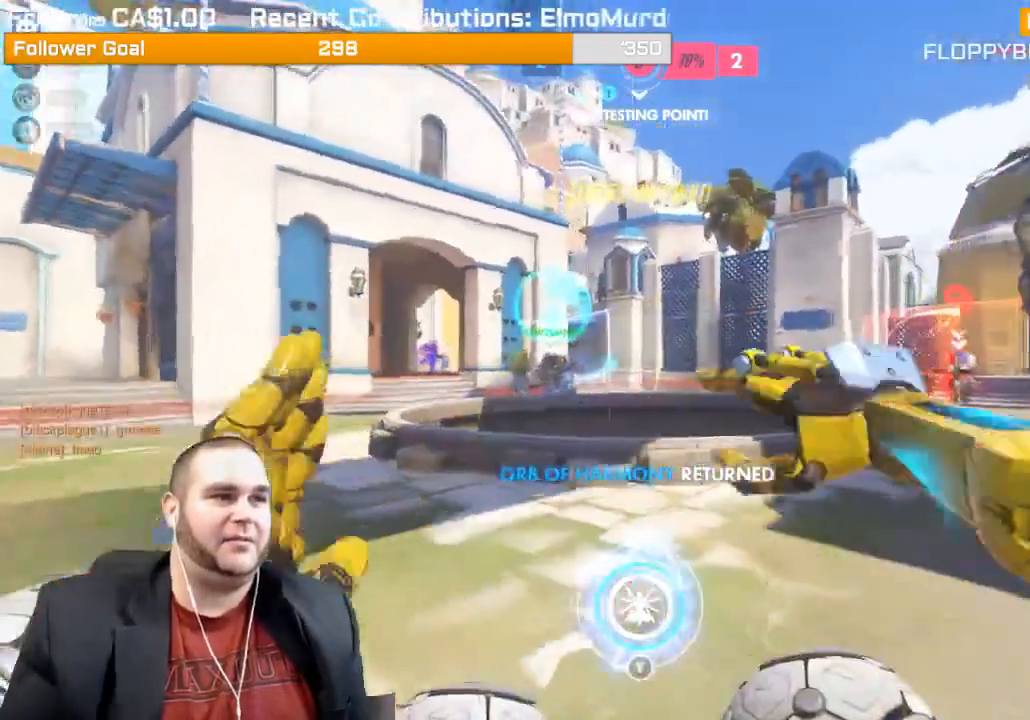
{"buttons": ["R2"], "left_stick": "up-left", "right_stick": "center", "events": [[50, "L1", "up"], [50, "right_stick", "right"], [133, "L1", "down"], [133, "left_stick", "left"], [250, "L1", "up"], [283, "right_stick", "left"], [333, "L1", "down"], [433, "L1", "up"], [433, "left_stick", "up-left"], [467, "right_stick", "center"]]}
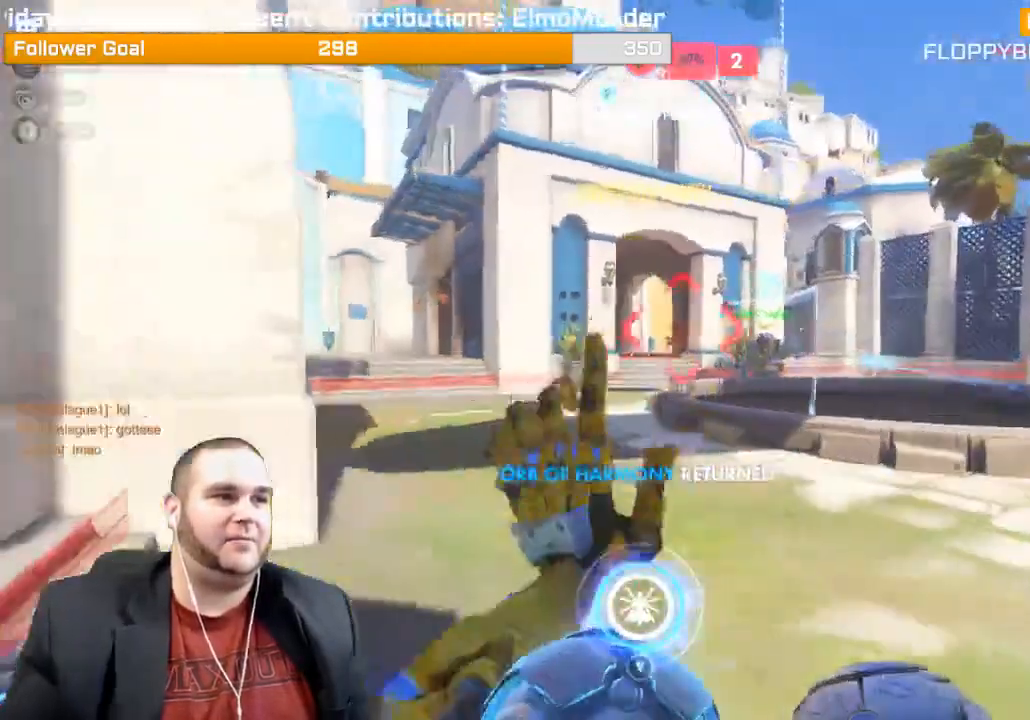
{"buttons": ["R2"], "left_stick": "up-left", "right_stick": "right", "events": [[17, "L1", "down"], [50, "left_stick", "up"], [100, "L1", "up"], [167, "L1", "down"], [200, "right_stick", "right"], [233, "L1", "up"], [417, "left_stick", "up-left"]]}
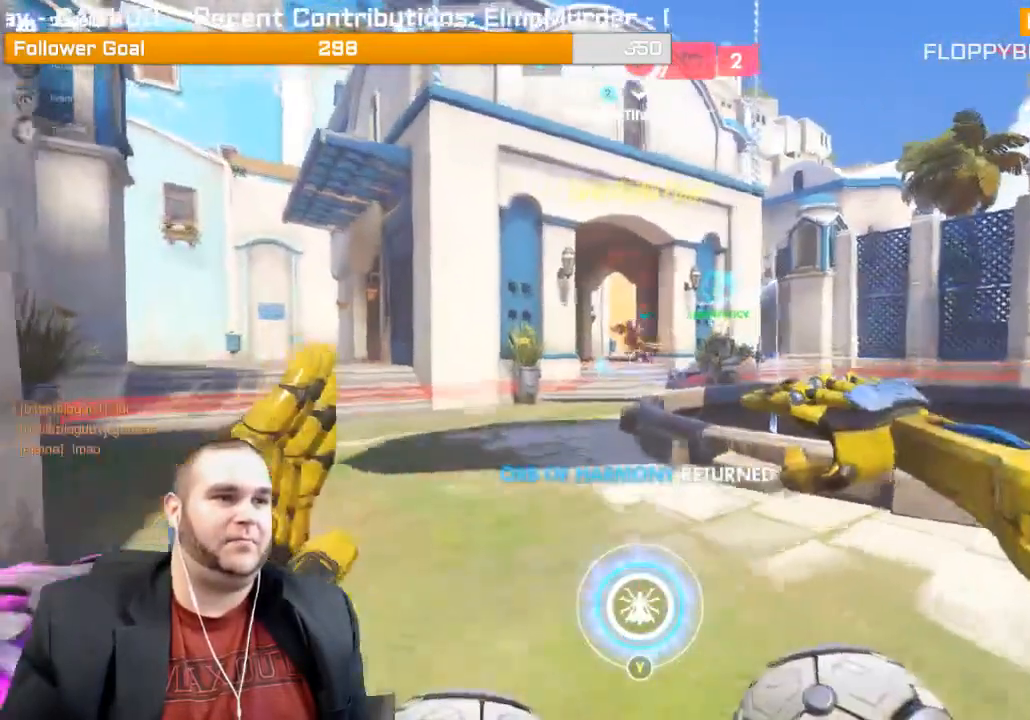
{"buttons": ["R2"], "left_stick": "up", "right_stick": "right", "events": [[267, "right_stick", "center"], [400, "left_stick", "up"], [417, "right_stick", "right"]]}
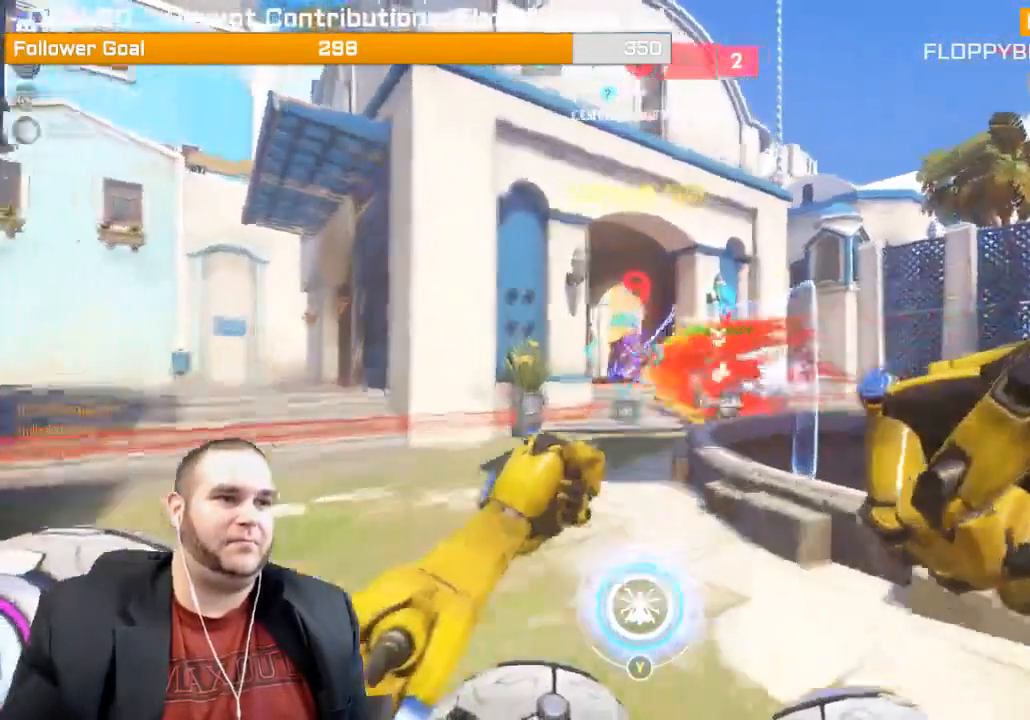
{"buttons": ["R2"], "left_stick": "down-right", "right_stick": "center", "events": [[33, "left_stick", "up-left"], [267, "right_stick", "center"], [333, "left_stick", "down-right"]]}
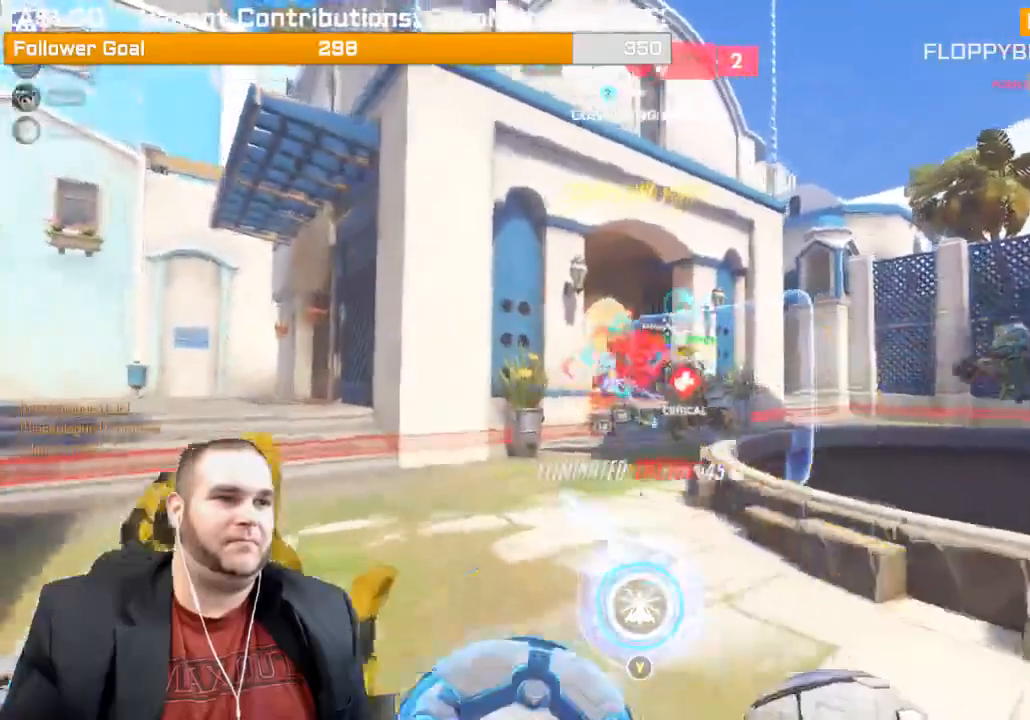
{"buttons": ["L1", "R2"], "left_stick": "down-right", "right_stick": "left", "events": [[117, "right_stick", "right"], [300, "L1", "down"], [317, "right_stick", "center"], [400, "right_stick", "left"], [417, "L1", "up"], [483, "L1", "down"]]}
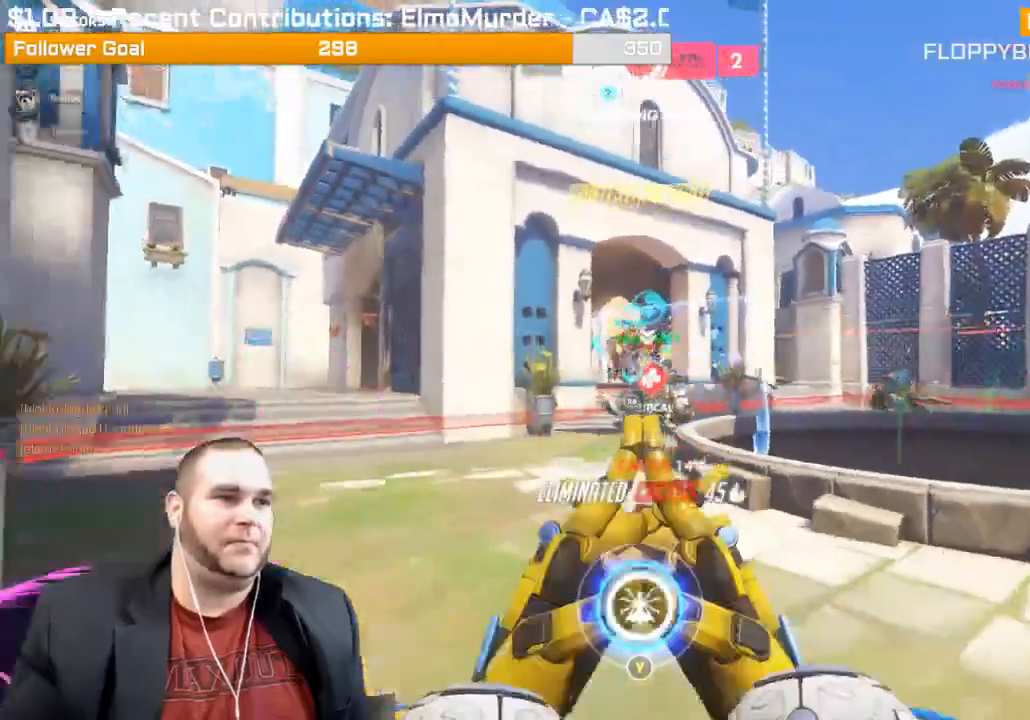
{"buttons": [], "left_stick": "down-right", "right_stick": "center", "events": [[67, "L1", "up"], [83, "right_stick", "center"], [183, "L1", "down"], [183, "right_stick", "right"], [267, "L1", "up"], [300, "R2", "up"], [367, "R1", "down"], [400, "right_stick", "center"], [483, "R1", "up"]]}
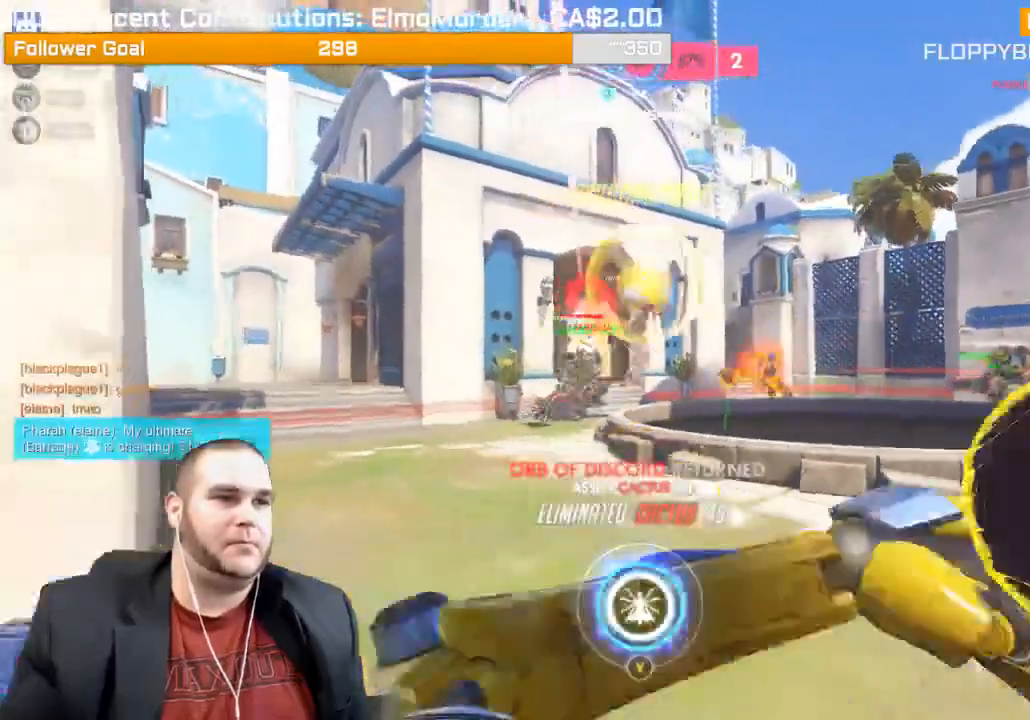
{"buttons": ["R2"], "left_stick": "down-right", "right_stick": "center", "events": [[183, "R2", "down"], [200, "right_stick", "right"], [467, "right_stick", "center"]]}
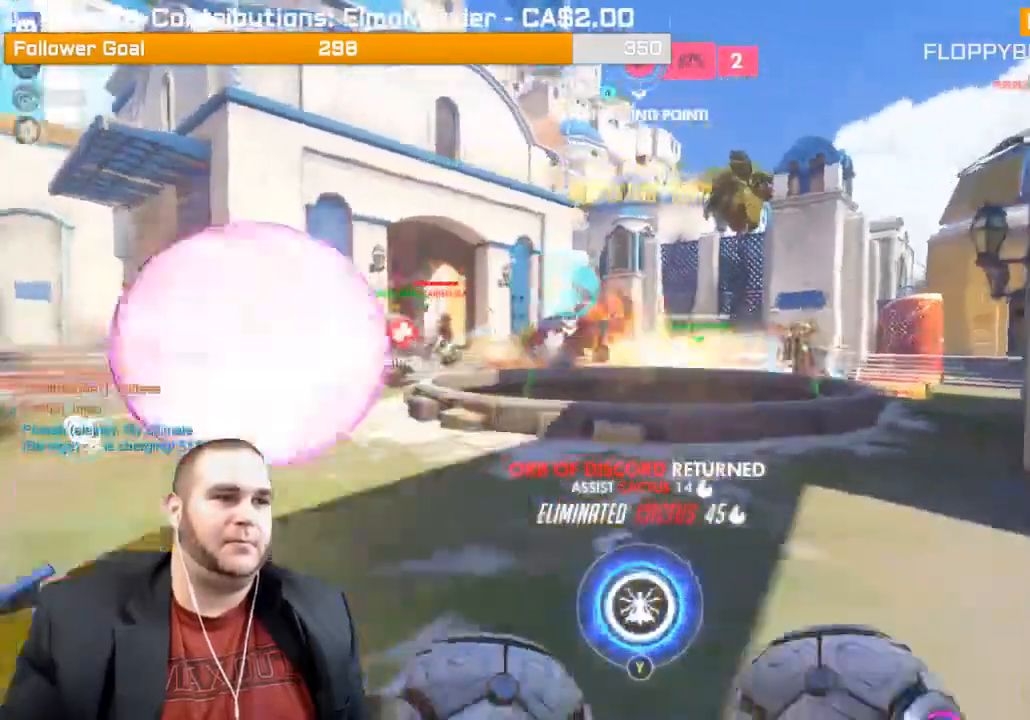
{"buttons": ["R2"], "left_stick": "up-left", "right_stick": "center", "events": [[17, "left_stick", "up-right"], [33, "right_stick", "right"], [50, "L1", "down"], [133, "left_stick", "up-left"], [167, "L1", "up"], [167, "TRIANGLE", "down"], [233, "right_stick", "center"], [317, "TRIANGLE", "up"]]}
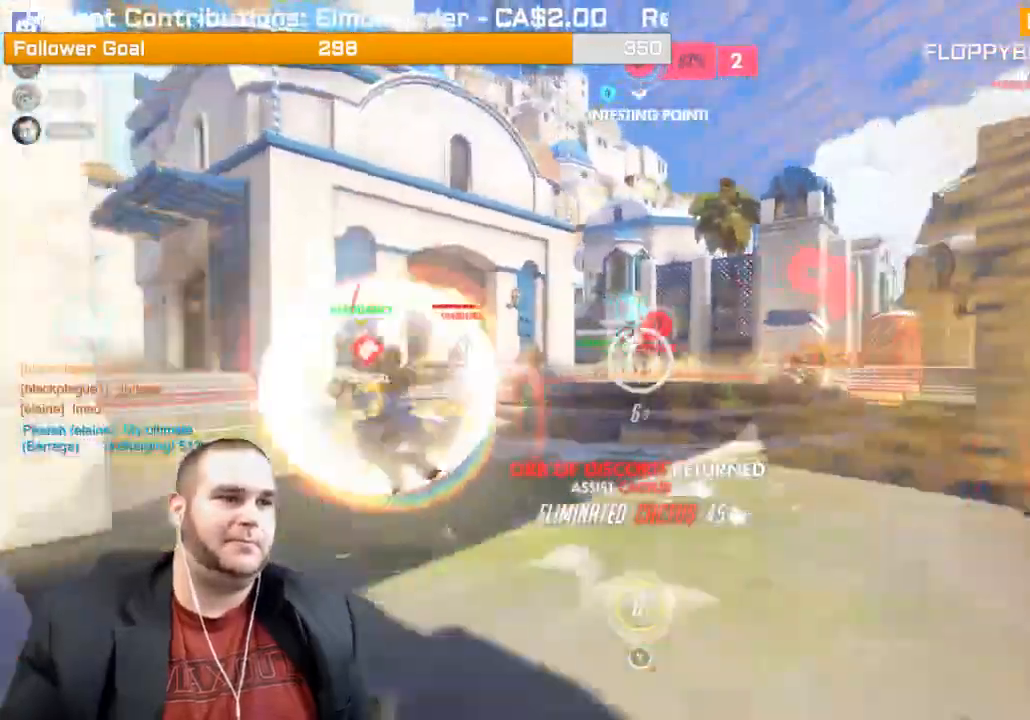
{"buttons": ["R2"], "left_stick": "up-left", "right_stick": "center"}
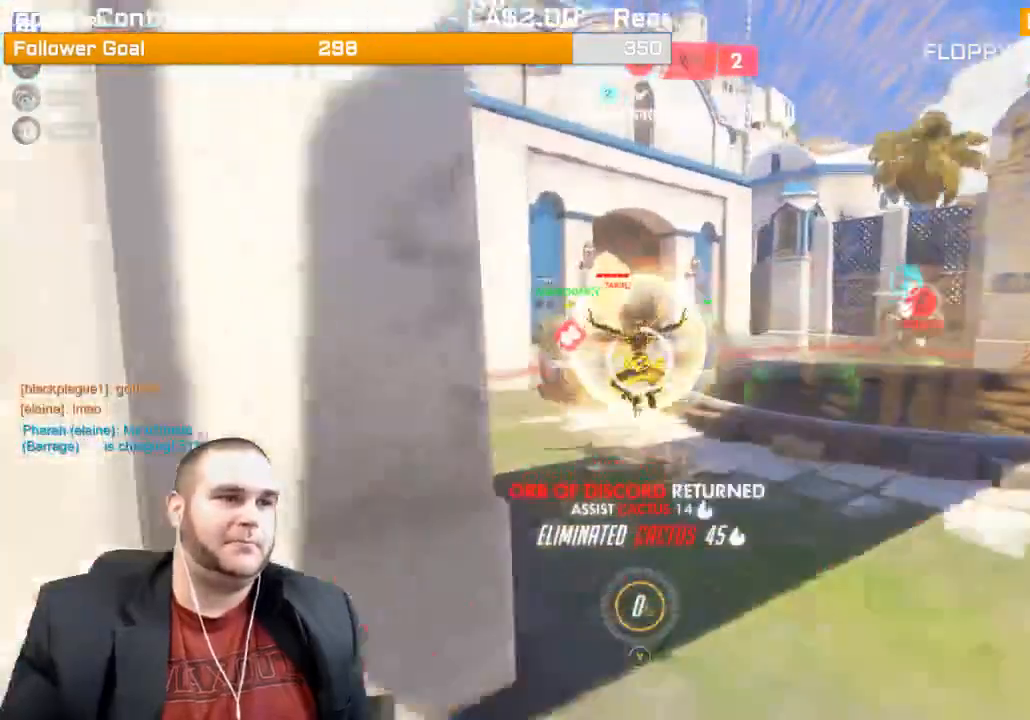
{"buttons": ["R2"], "left_stick": "up", "right_stick": "right", "events": [[83, "right_stick", "right"], [483, "left_stick", "up"]]}
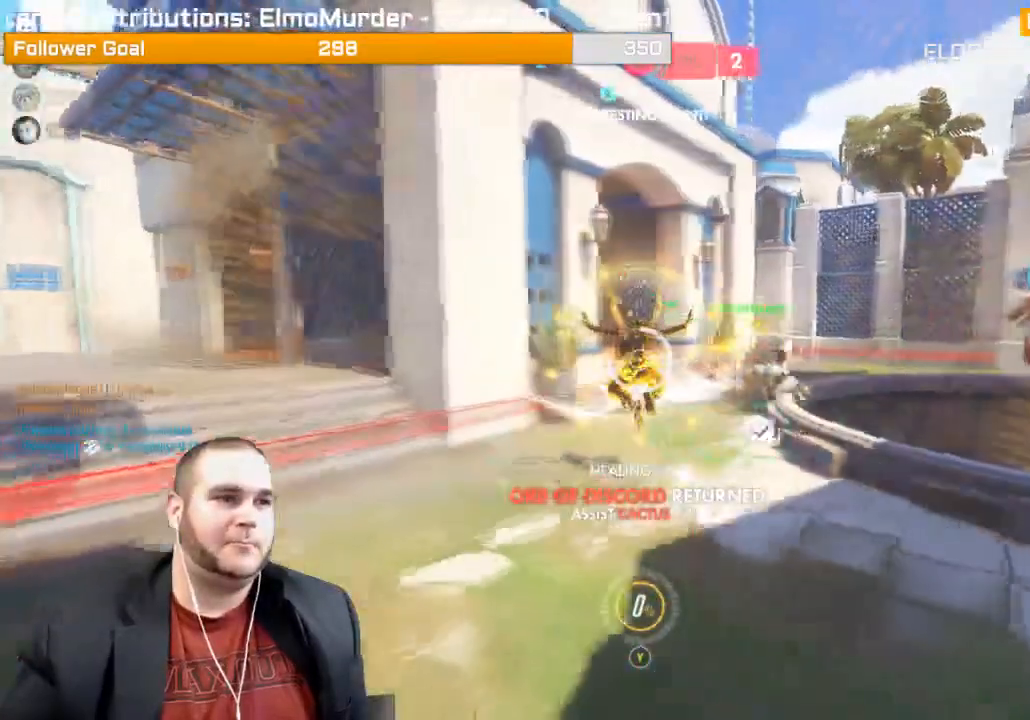
{"buttons": ["R2"], "left_stick": "up", "right_stick": "right", "events": []}
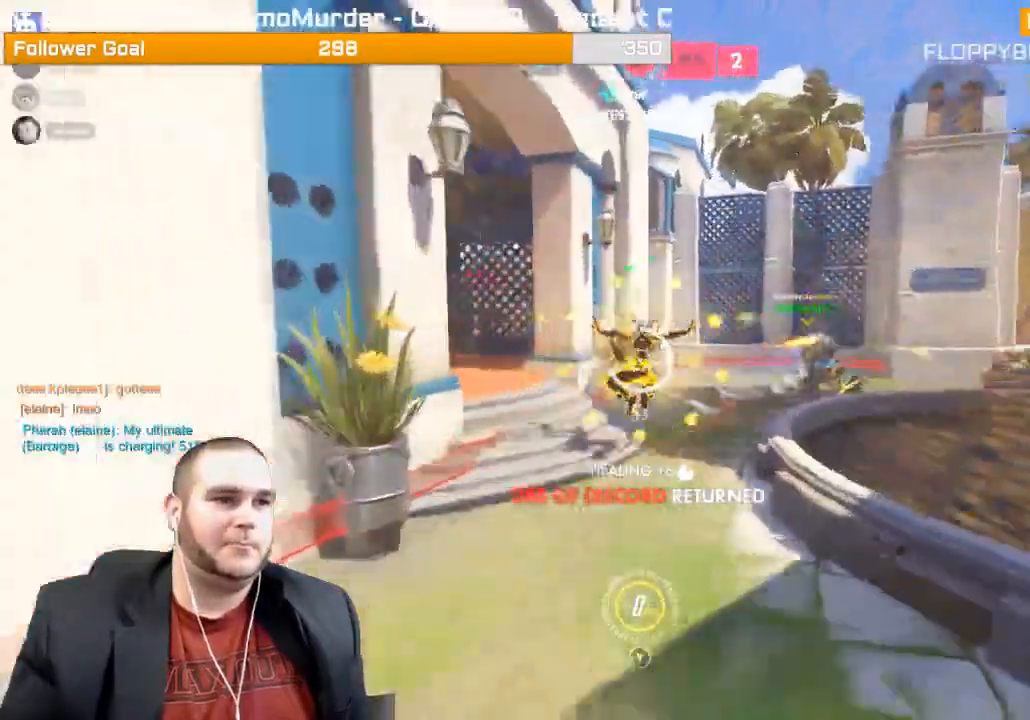
{"buttons": ["R2"], "left_stick": "up", "right_stick": "right", "events": []}
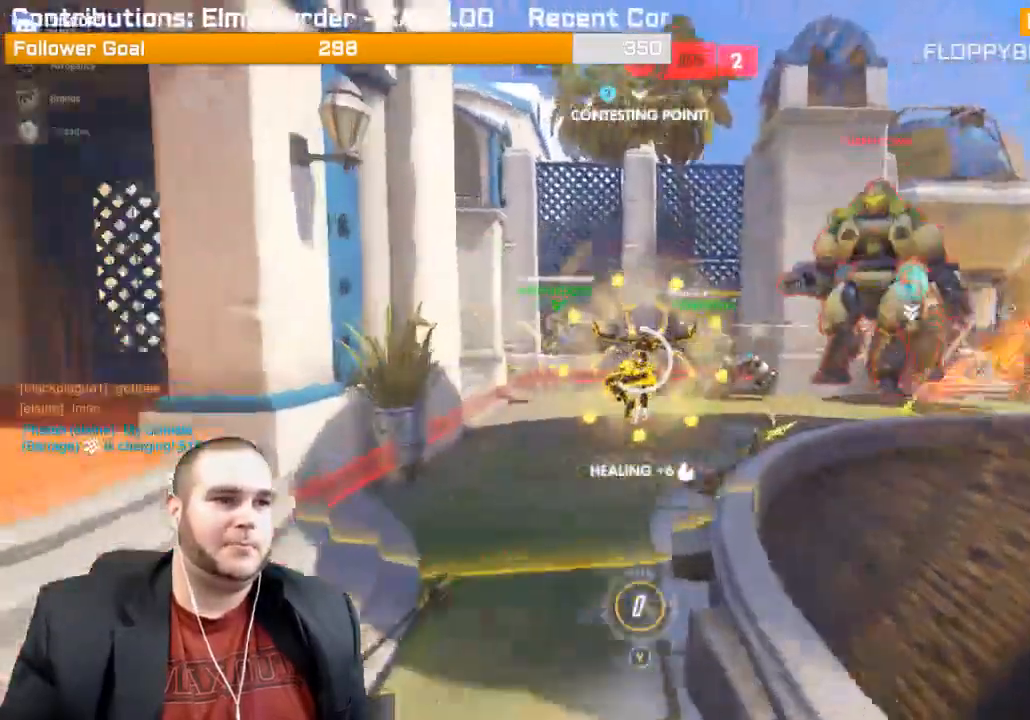
{"buttons": ["R2"], "left_stick": "up-right", "right_stick": "right", "events": [[250, "left_stick", "up-right"]]}
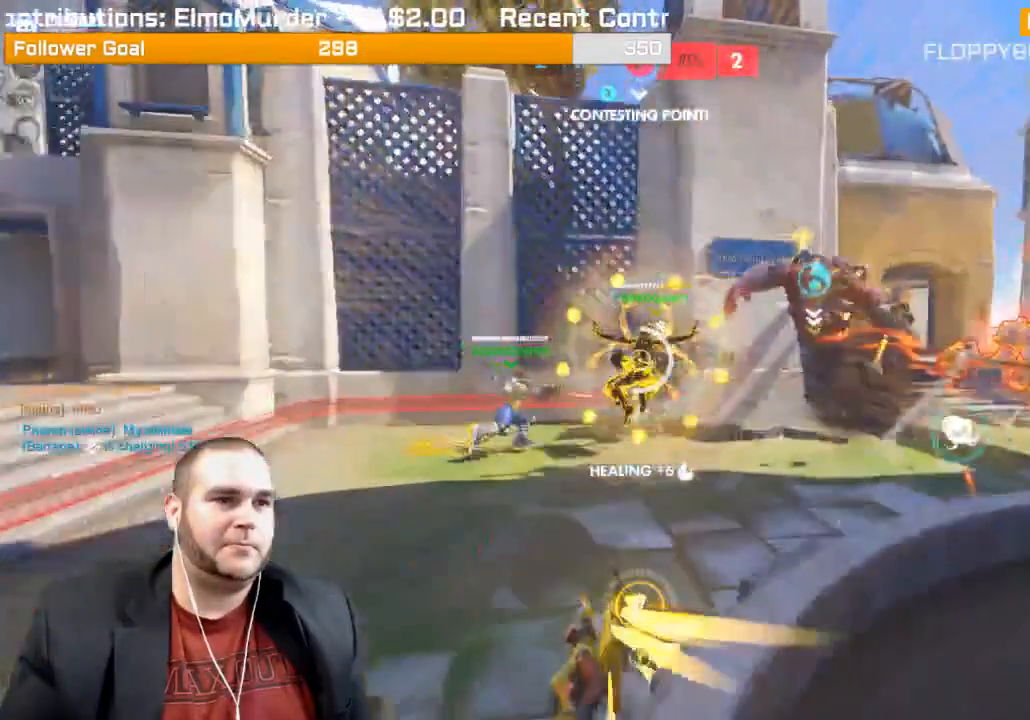
{"buttons": ["R2"], "left_stick": "up-right", "right_stick": "center", "events": [[267, "right_stick", "center"]]}
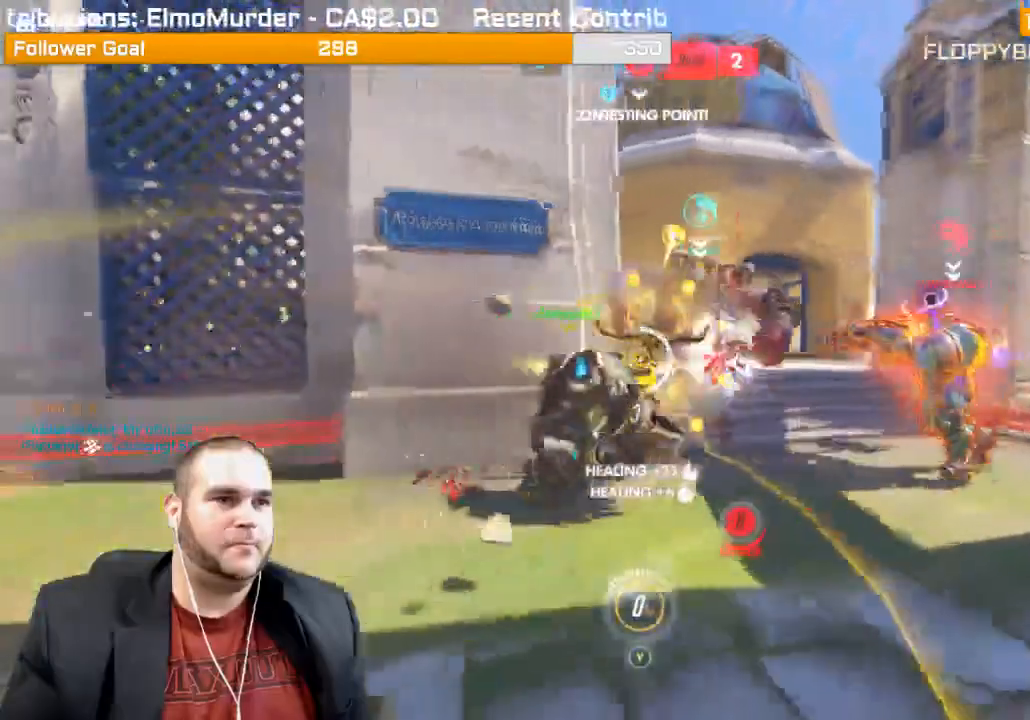
{"buttons": ["R2"], "left_stick": "down-left", "right_stick": "center", "events": [[200, "right_stick", "left"], [233, "left_stick", "left"], [367, "left_stick", "down-left"], [433, "right_stick", "center"]]}
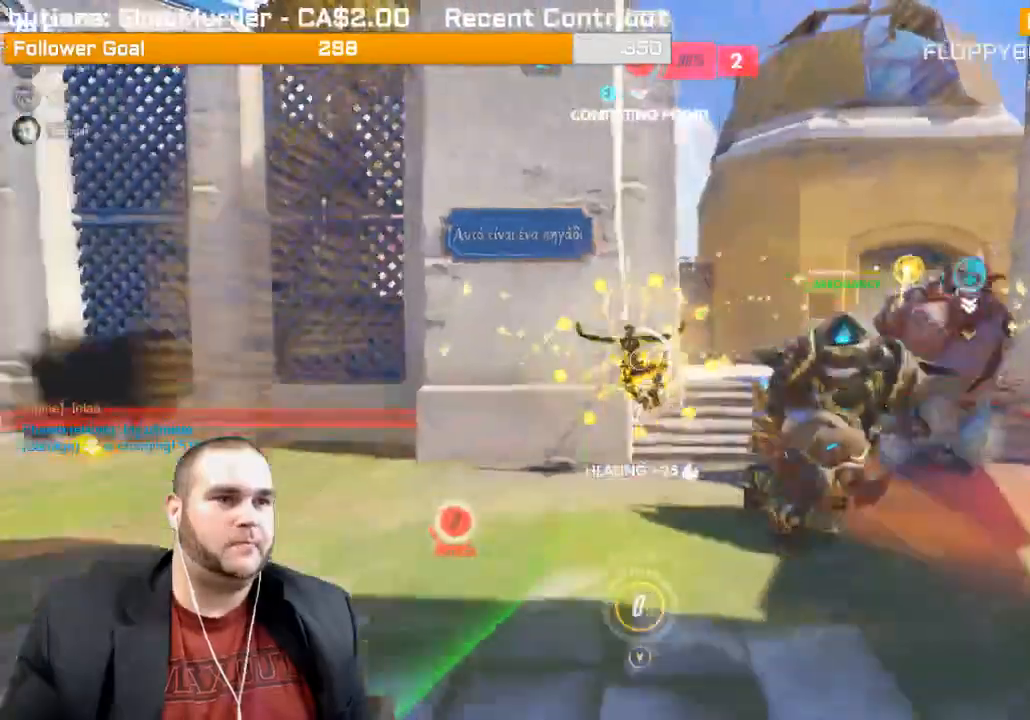
{"buttons": ["R2"], "left_stick": "right", "right_stick": "left"}
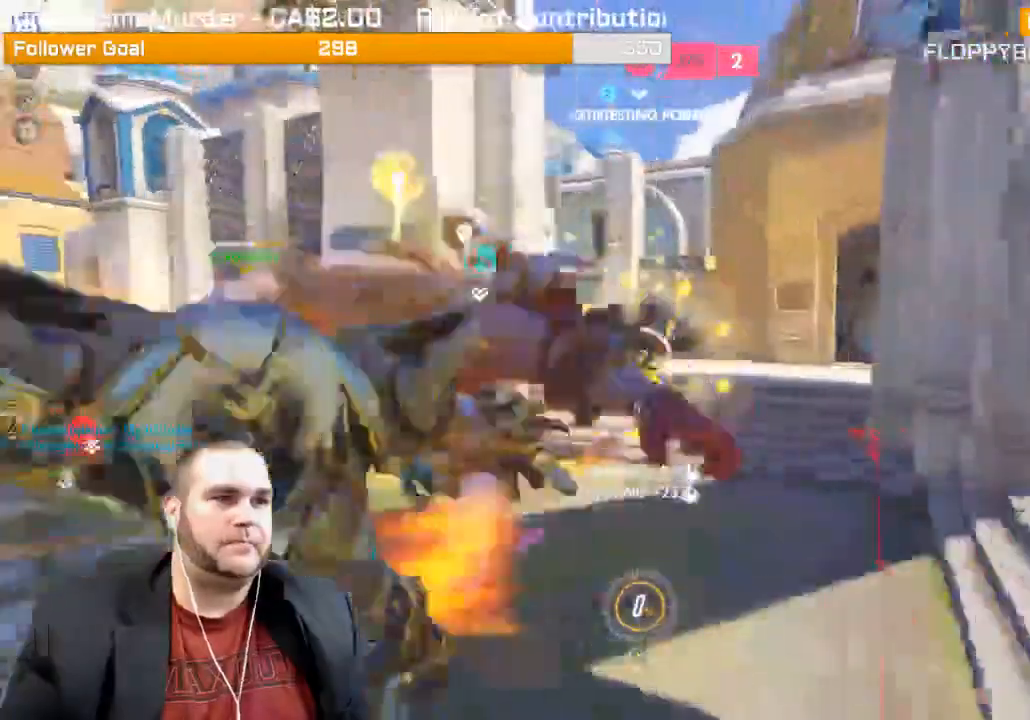
{"buttons": ["R2"], "left_stick": "up-left", "right_stick": "left", "events": [[150, "left_stick", "down"], [300, "left_stick", "down-left"], [483, "left_stick", "up-left"]]}
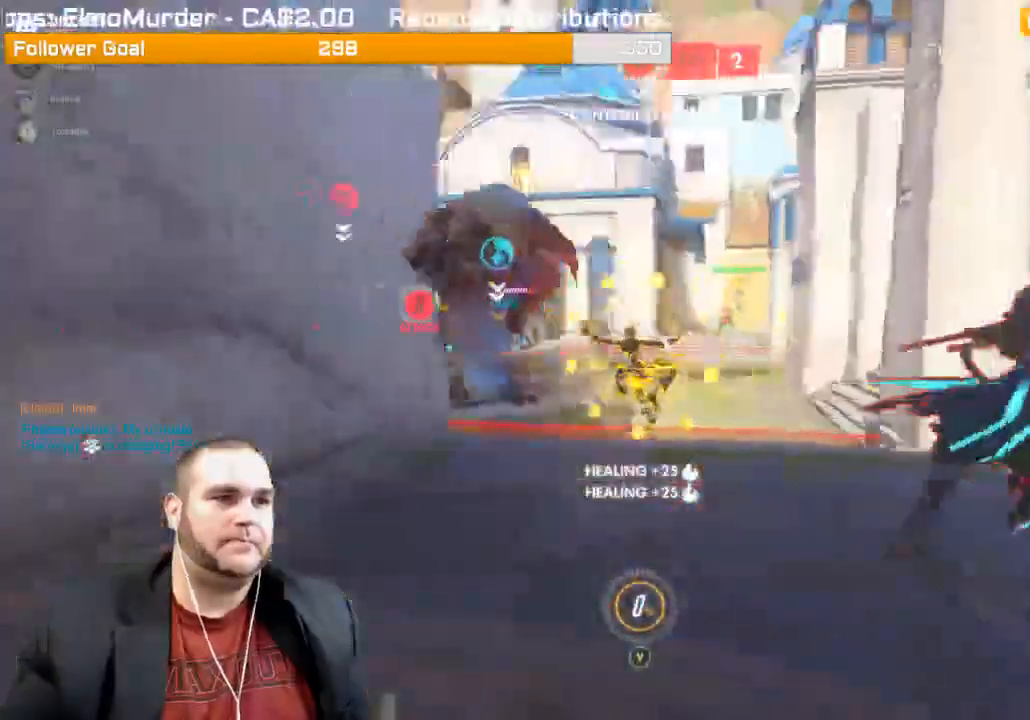
{"buttons": ["R2"], "left_stick": "down-right", "right_stick": "left", "events": [[67, "left_stick", "up-right"], [183, "right_stick", "center"], [317, "right_stick", "left"], [483, "left_stick", "down-right"]]}
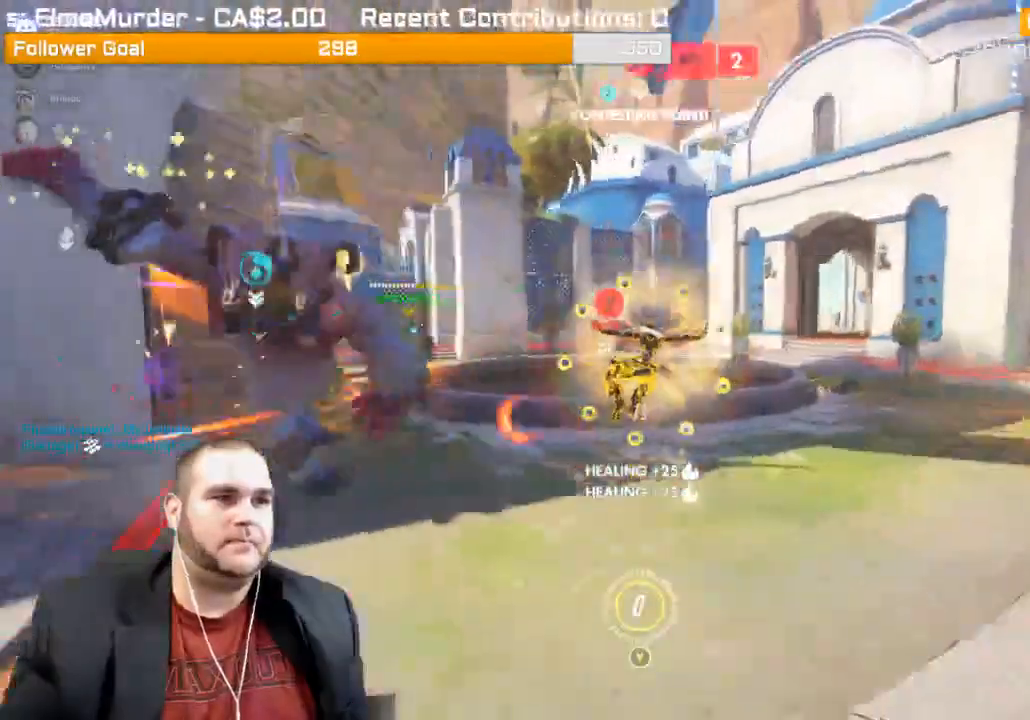
{"buttons": ["R2"], "left_stick": "left", "right_stick": "center", "events": [[217, "left_stick", "up-right"], [367, "left_stick", "up-left"], [383, "right_stick", "center"], [417, "left_stick", "left"]]}
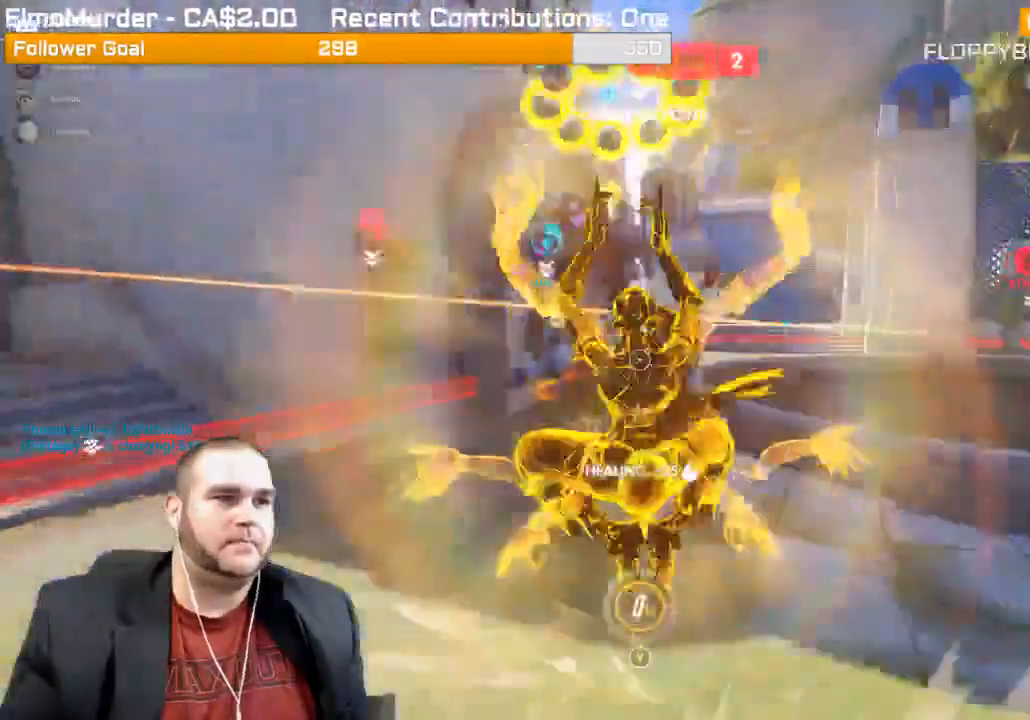
{"buttons": ["L1", "R2"], "left_stick": "up", "right_stick": "center", "events": [[17, "left_stick", "up-left"], [133, "left_stick", "up"], [200, "right_stick", "right"], [250, "L1", "down"], [367, "L1", "up"], [400, "right_stick", "center"], [433, "L1", "down"]]}